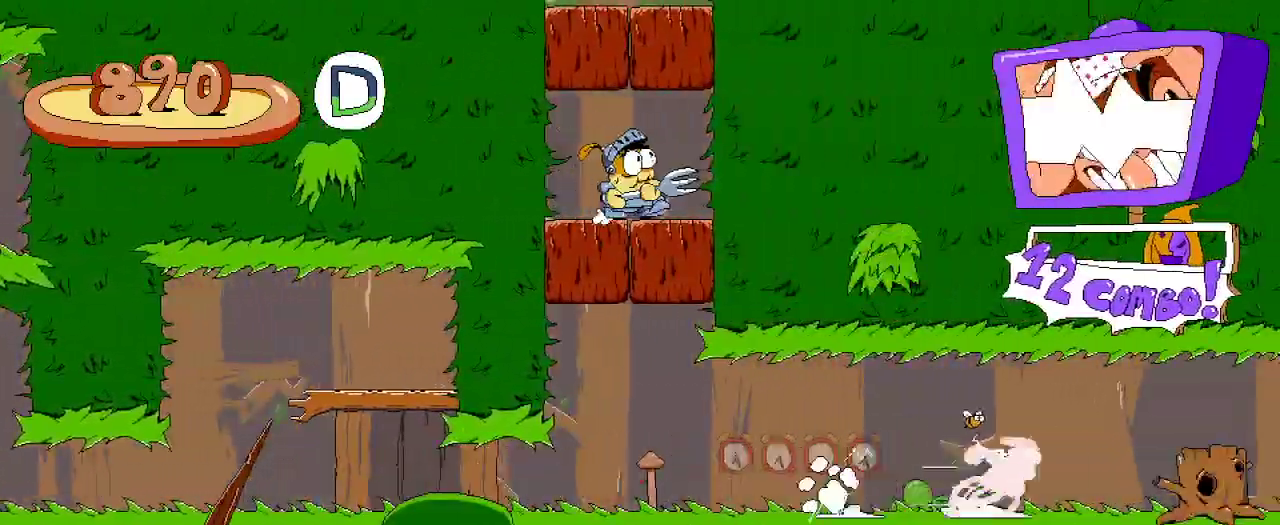
Gameplay with a controller (Xbox layout); each line is a JSON object with the inputs held at the frame after it. "events" lists button and stick changes between this image and that frame as [ms after this image, input, new state], when the widget could be followed in between.
{"buttons": ["R2", "DPAD_RIGHT"], "left_stick": "center", "right_stick": "center", "events": []}
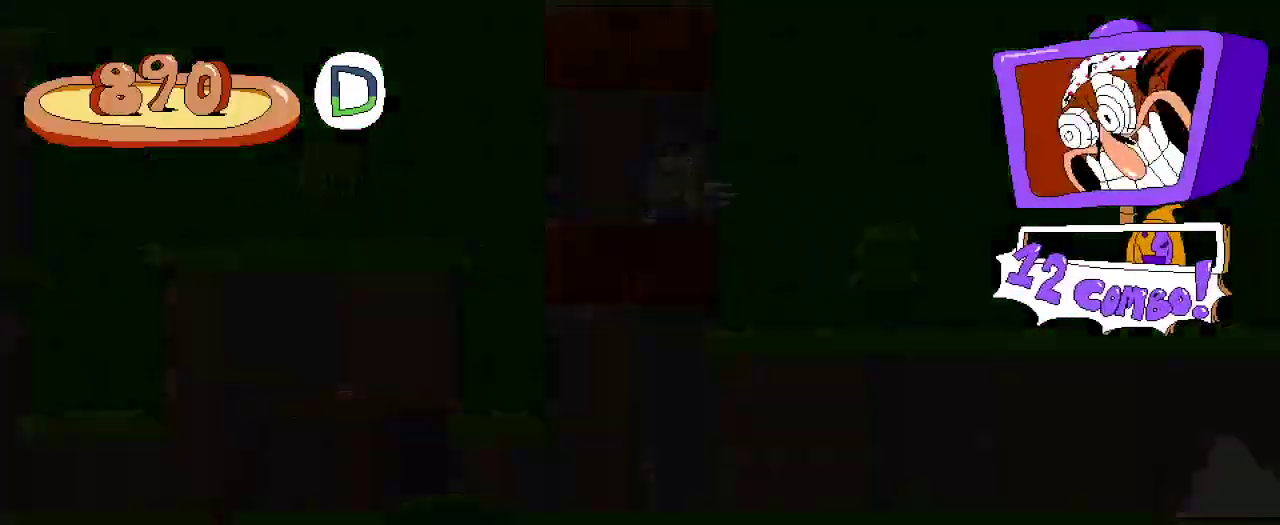
{"buttons": ["R2", "DPAD_RIGHT"], "left_stick": "center", "right_stick": "center", "events": []}
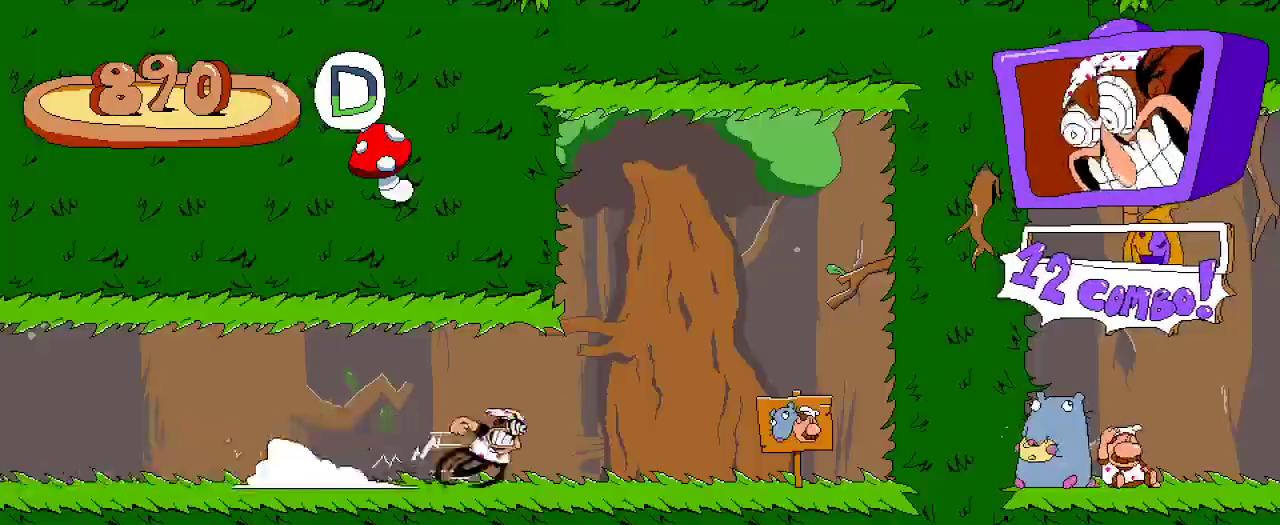
{"buttons": ["R2", "DPAD_RIGHT"], "left_stick": "center", "right_stick": "center", "events": []}
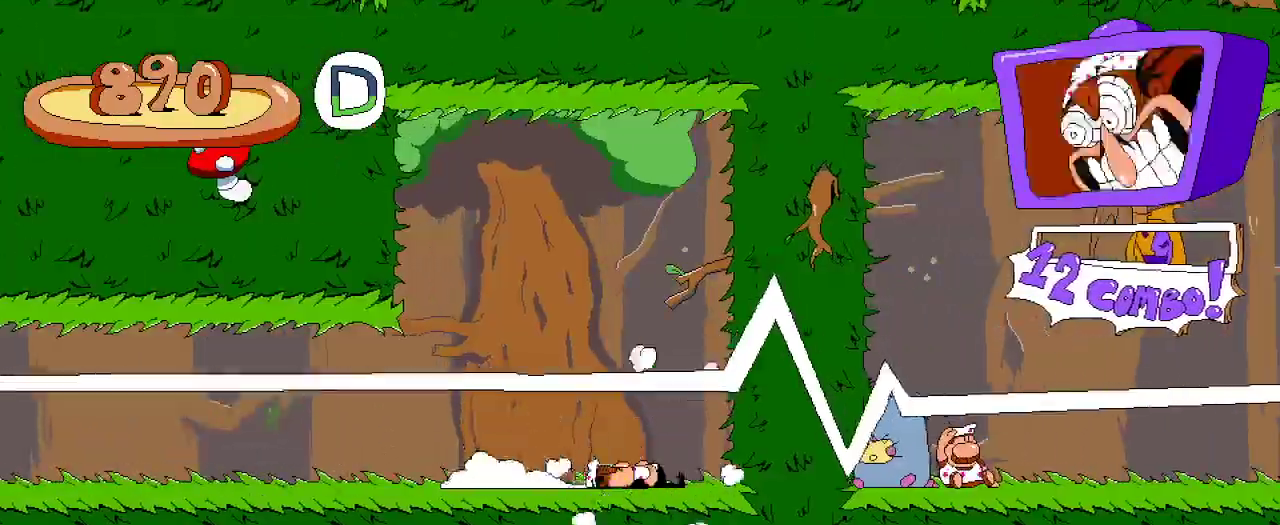
{"buttons": ["R2", "DPAD_RIGHT"], "left_stick": "center", "right_stick": "center", "events": []}
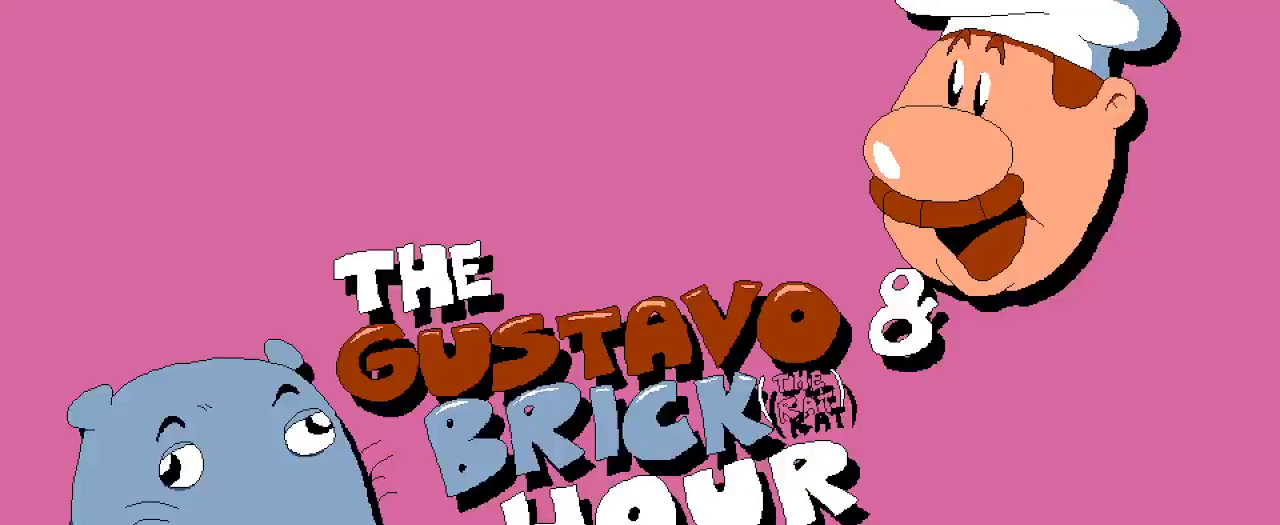
{"buttons": ["R2", "DPAD_RIGHT"], "left_stick": "center", "right_stick": "center", "events": []}
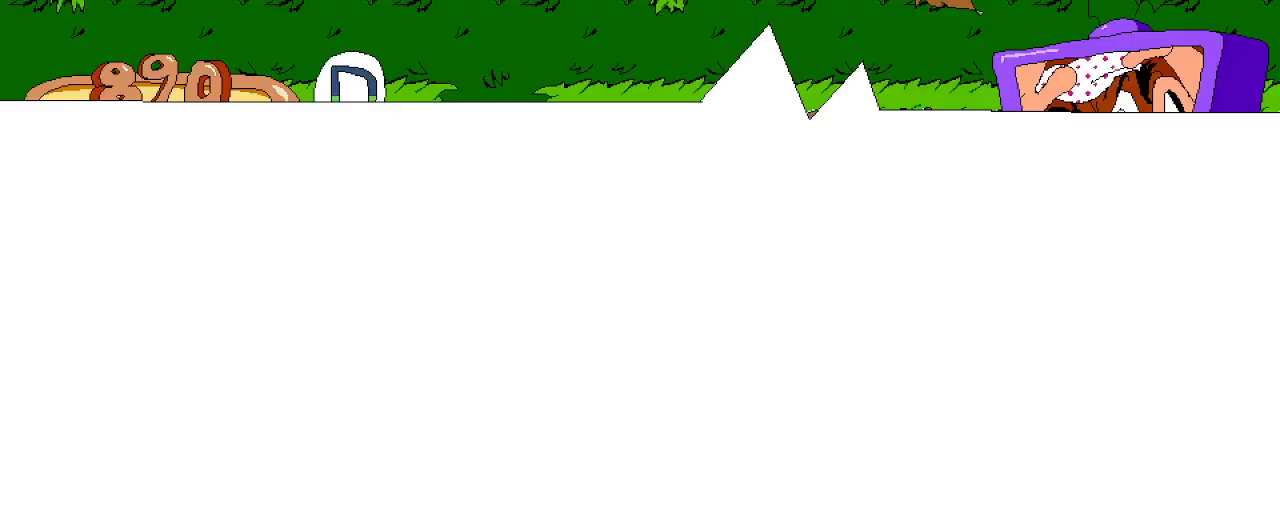
{"buttons": ["R2", "DPAD_RIGHT"], "left_stick": "center", "right_stick": "center", "events": []}
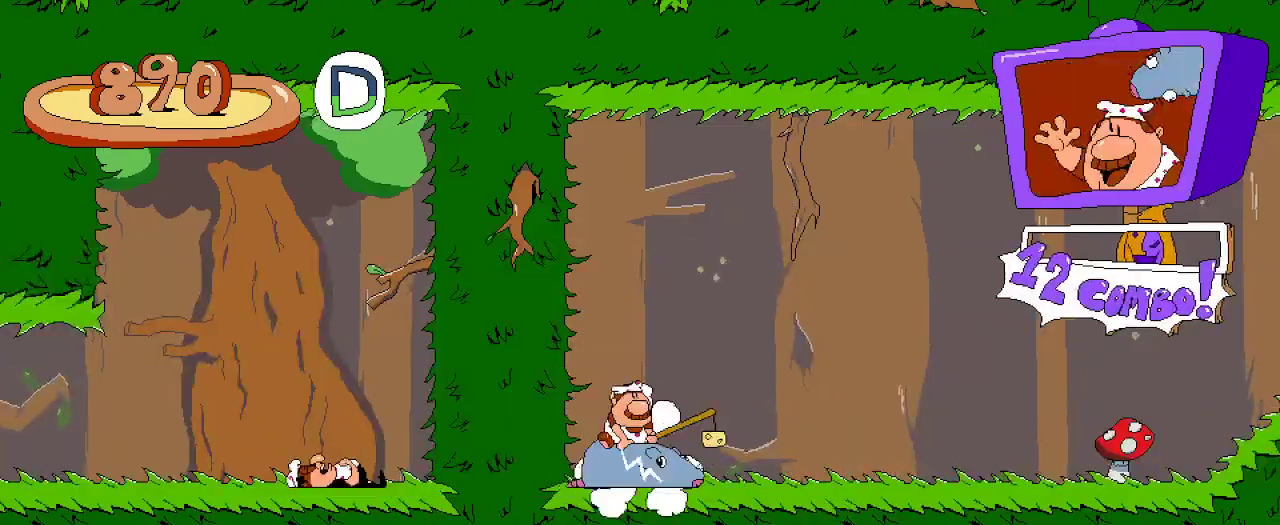
{"buttons": ["R2", "DPAD_RIGHT"], "left_stick": "center", "right_stick": "center", "events": []}
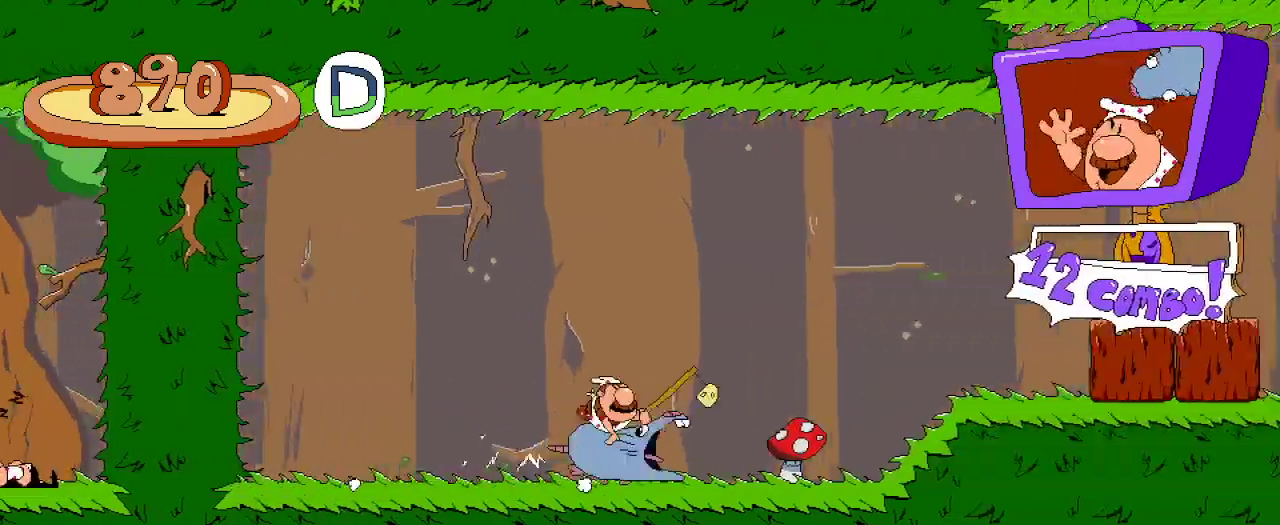
{"buttons": ["R2", "DPAD_RIGHT"], "left_stick": "center", "right_stick": "center", "events": []}
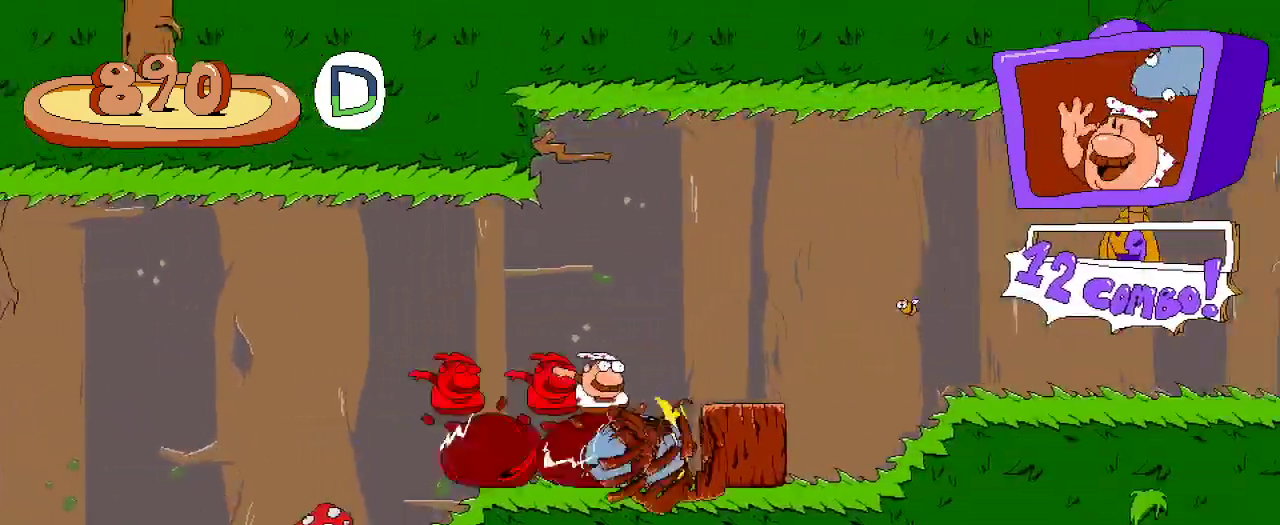
{"buttons": ["R2", "DPAD_RIGHT"], "left_stick": "center", "right_stick": "center", "events": []}